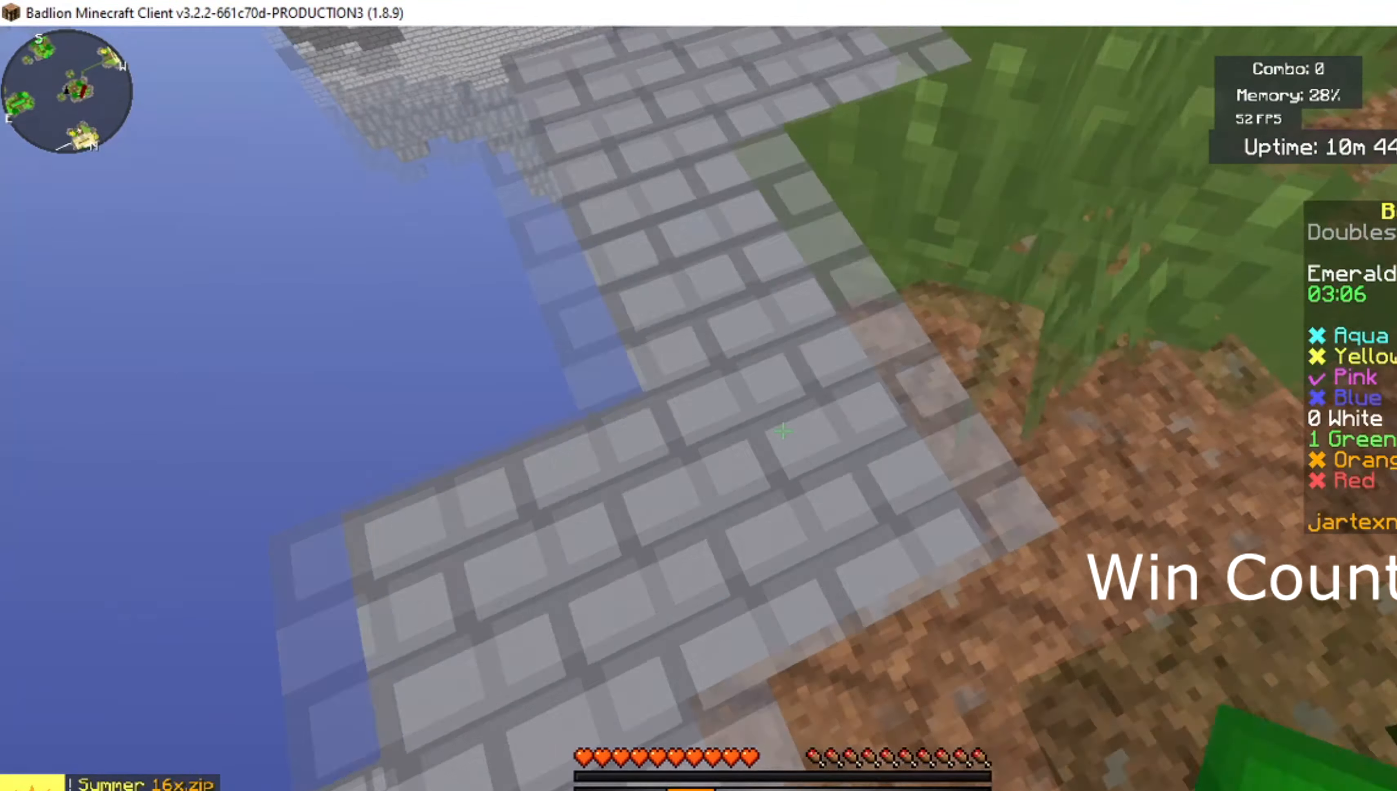
Gameplay with keyboard and mouse; each line is a JSON object with the keys and mouse buttons held at the frame after it. "events" lists presses ("down") and releases ("up") of "a", "d", "s", "shift", "space", "w", "mouse_left" and "mouse_right" between this image and that frame as [ms after this image, input, new state], when the widget could be followed in between. "mouse_left", "mouse_right" = the "left", "right" buttons of the "mouse" list. No other keys are recorded. Fast repeated clicks can show as one long hold. Mouse movement is not recorded.
{"keys": ["w"], "mouse": [], "events": [[100, "w", "down"], [200, "d", "up"]]}
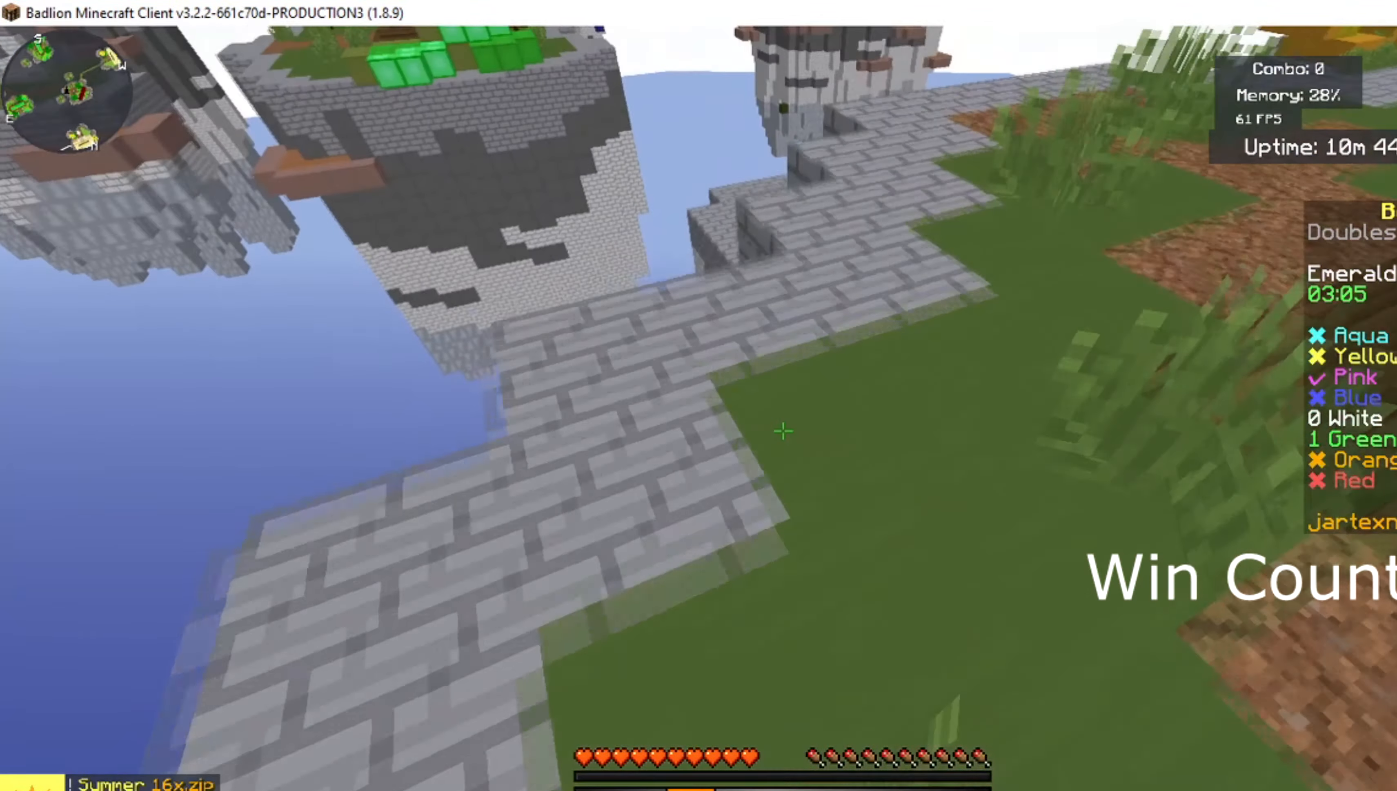
{"keys": ["a", "space", "w"], "mouse": [], "events": [[317, "space", "down"], [500, "a", "down"]]}
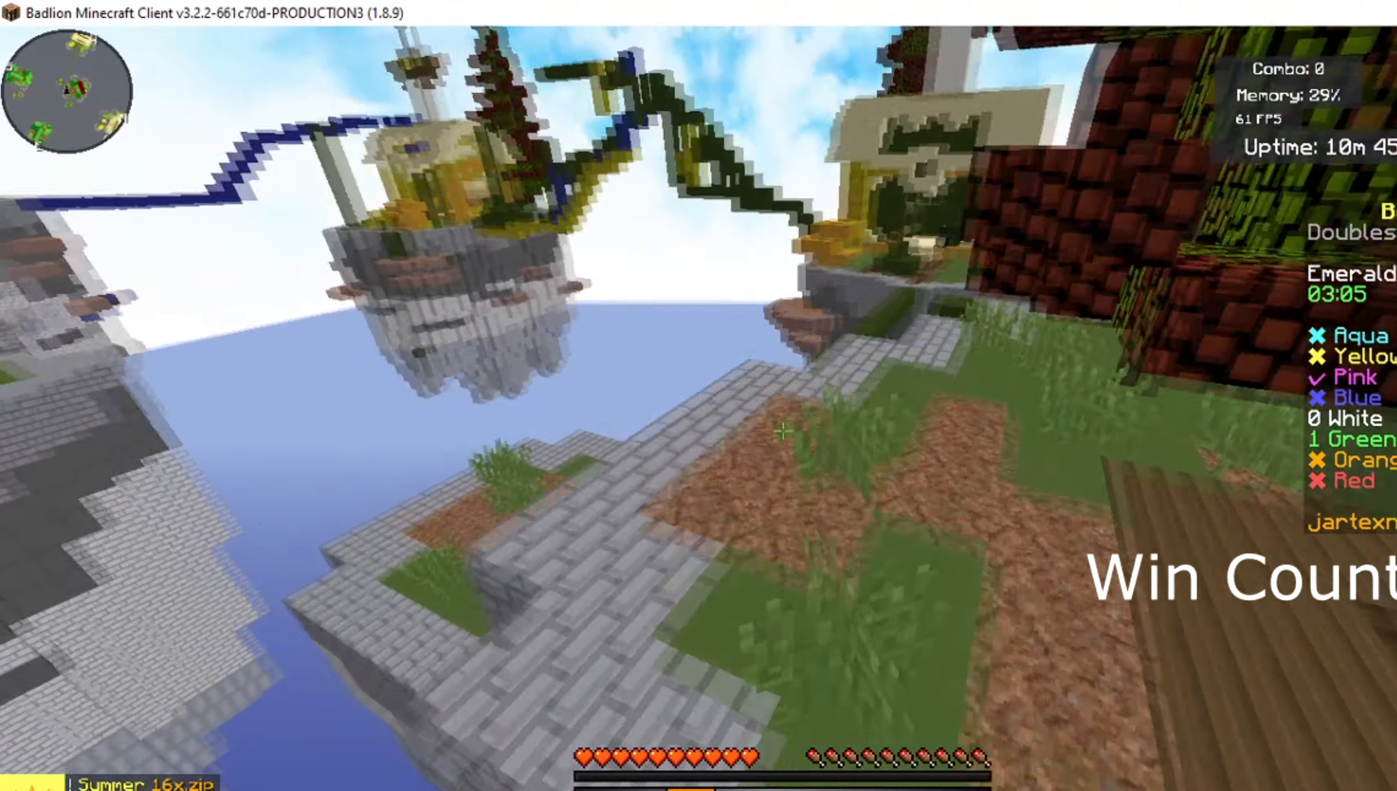
{"keys": ["a", "space", "w"], "mouse": [], "events": []}
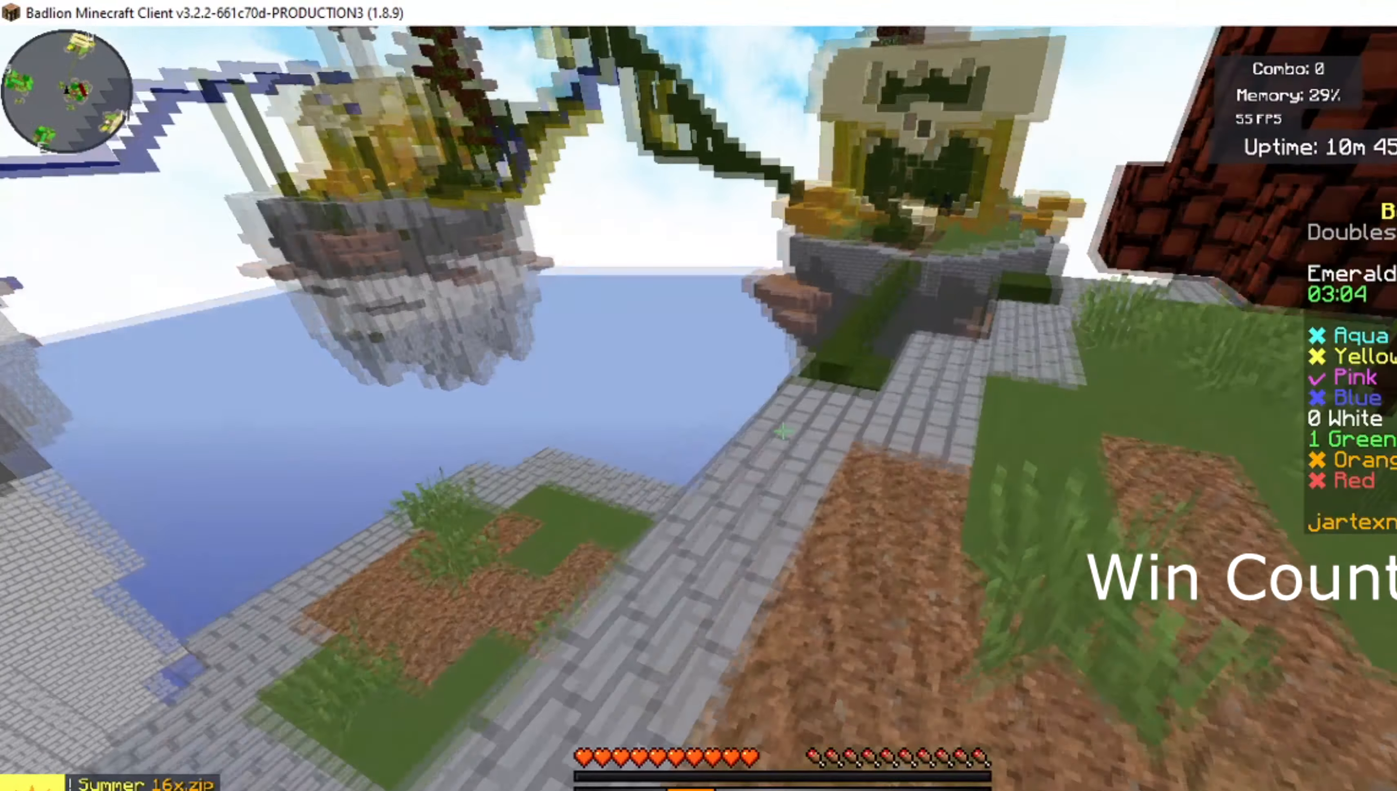
{"keys": ["a", "space", "w"], "mouse": [], "events": []}
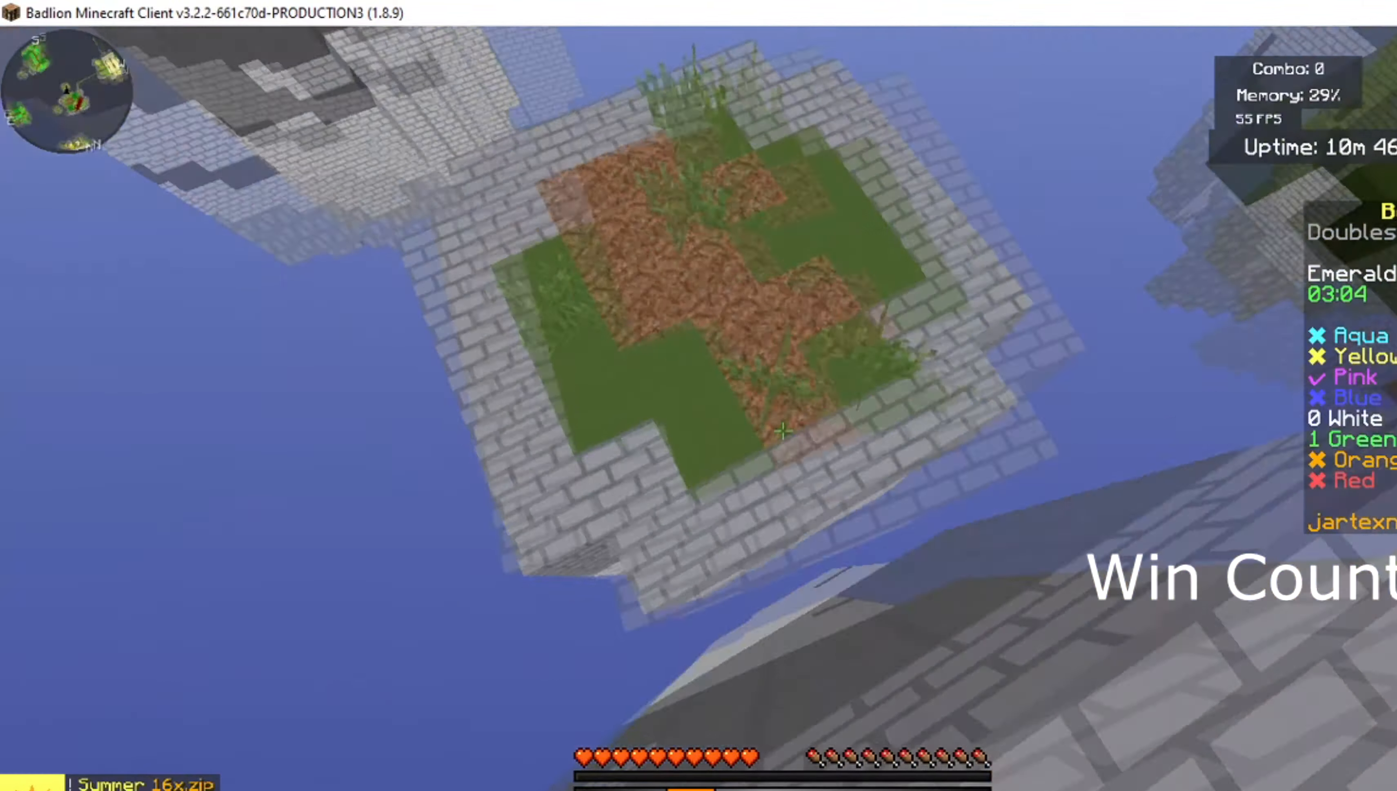
{"keys": ["space", "w"], "mouse": [], "events": [[251, "a", "up"]]}
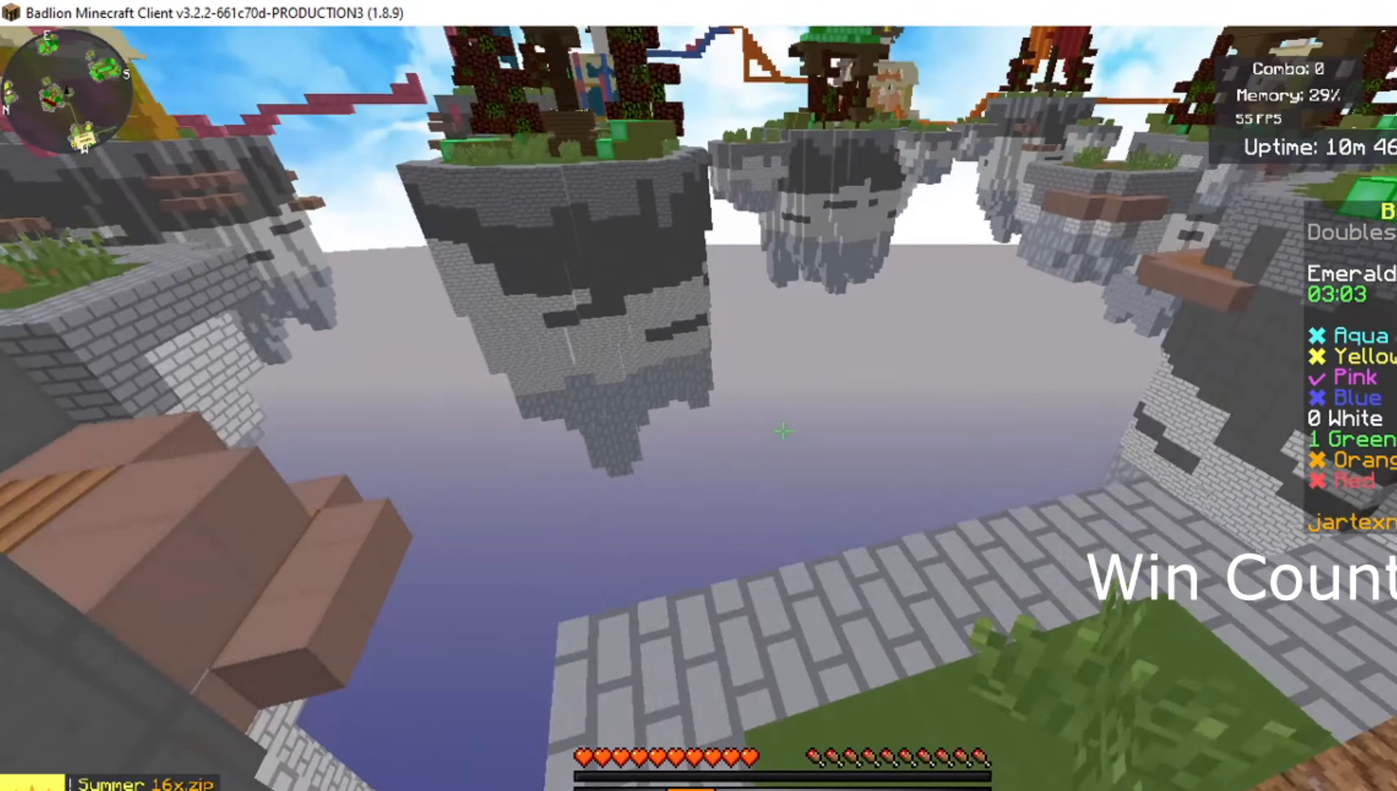
{"keys": ["d", "w"], "mouse": [], "events": [[100, "d", "down"], [234, "space", "up"]]}
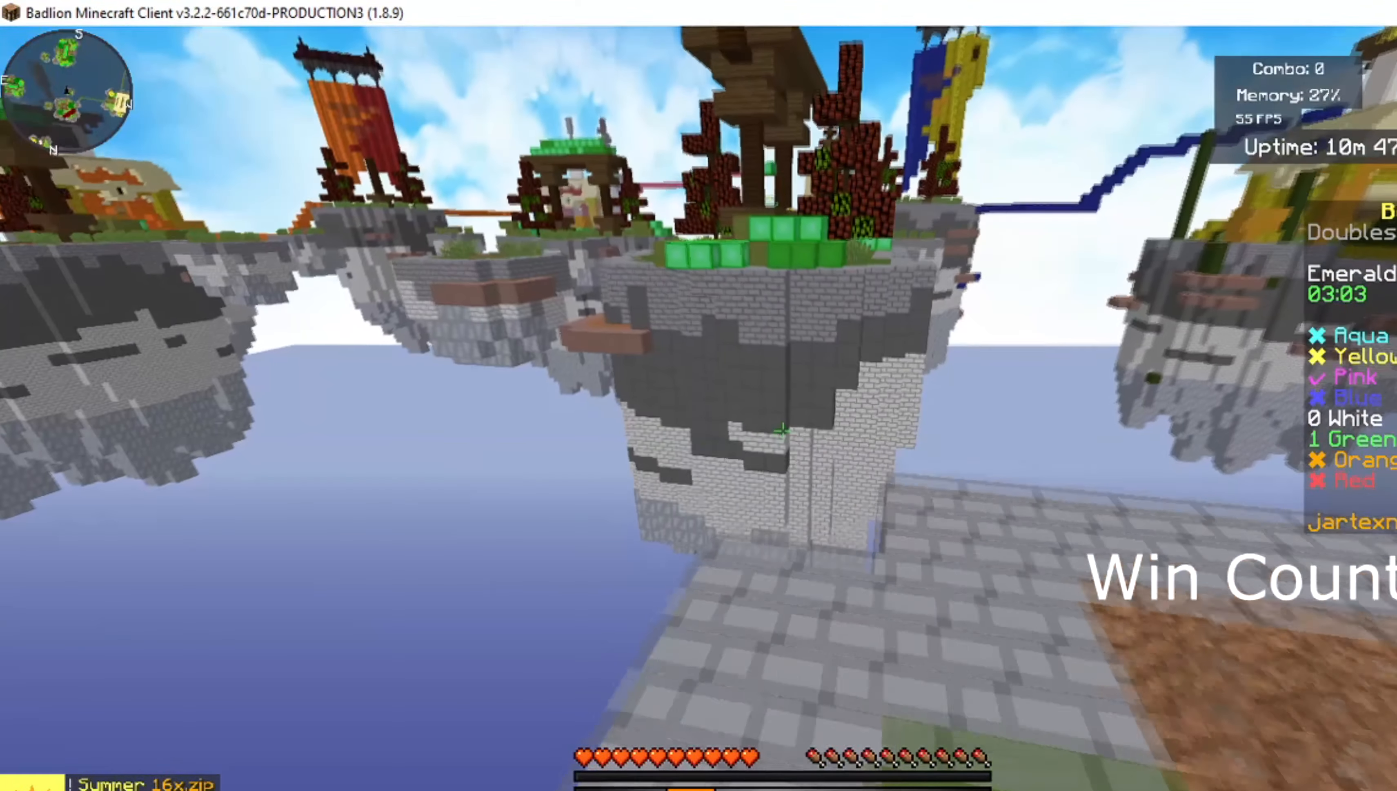
{"keys": ["space", "w"], "mouse": []}
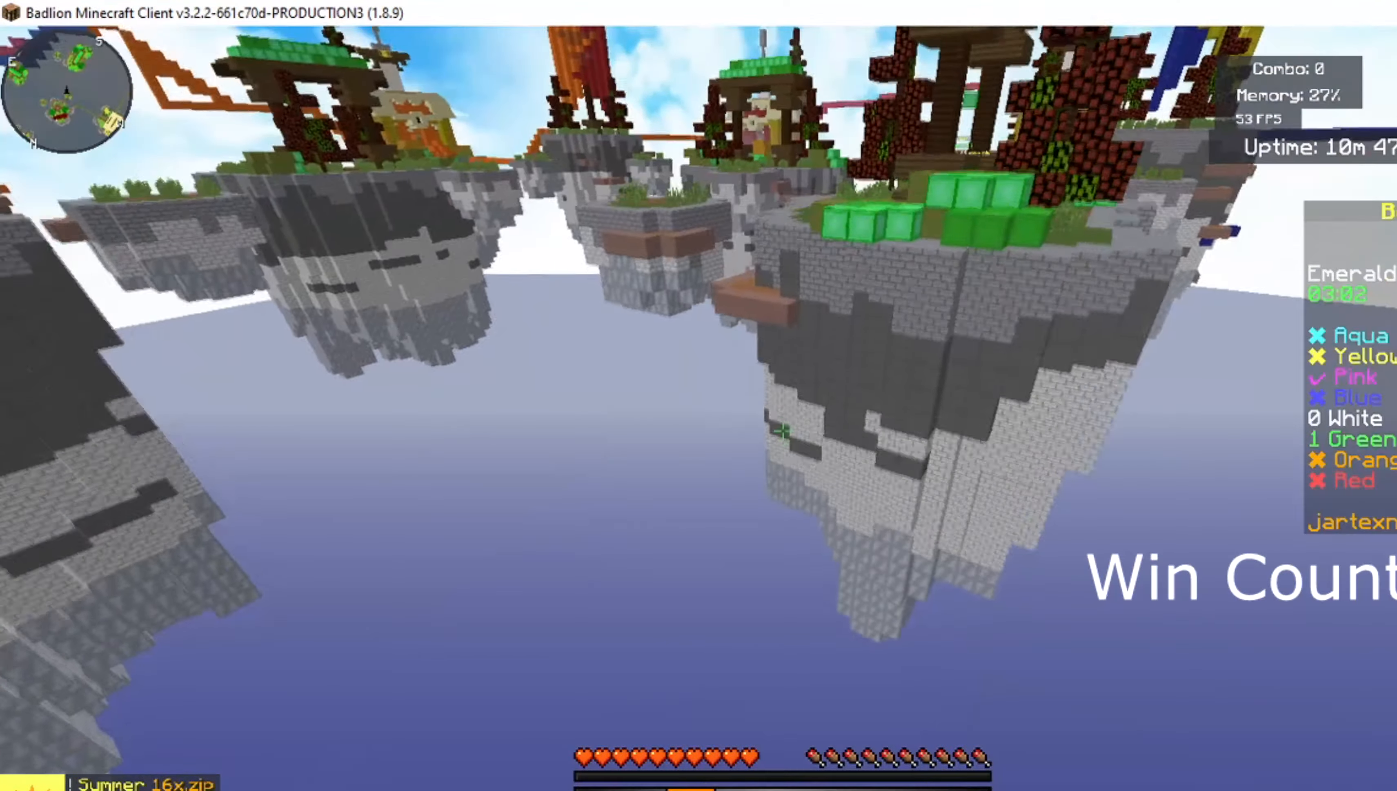
{"keys": ["w"], "mouse": [], "events": [[100, "space", "up"]]}
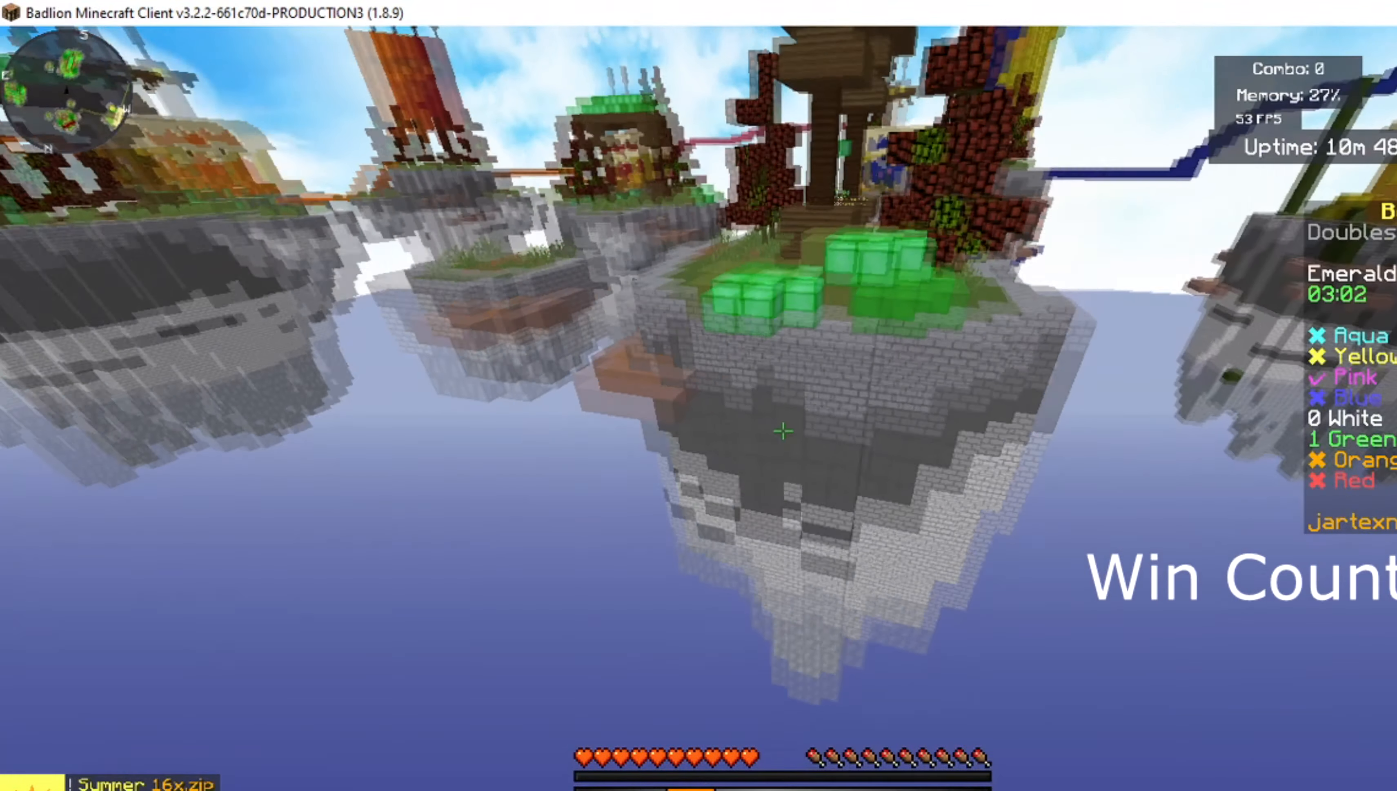
{"keys": ["space", "w"], "mouse": [], "events": [[368, "space", "down"]]}
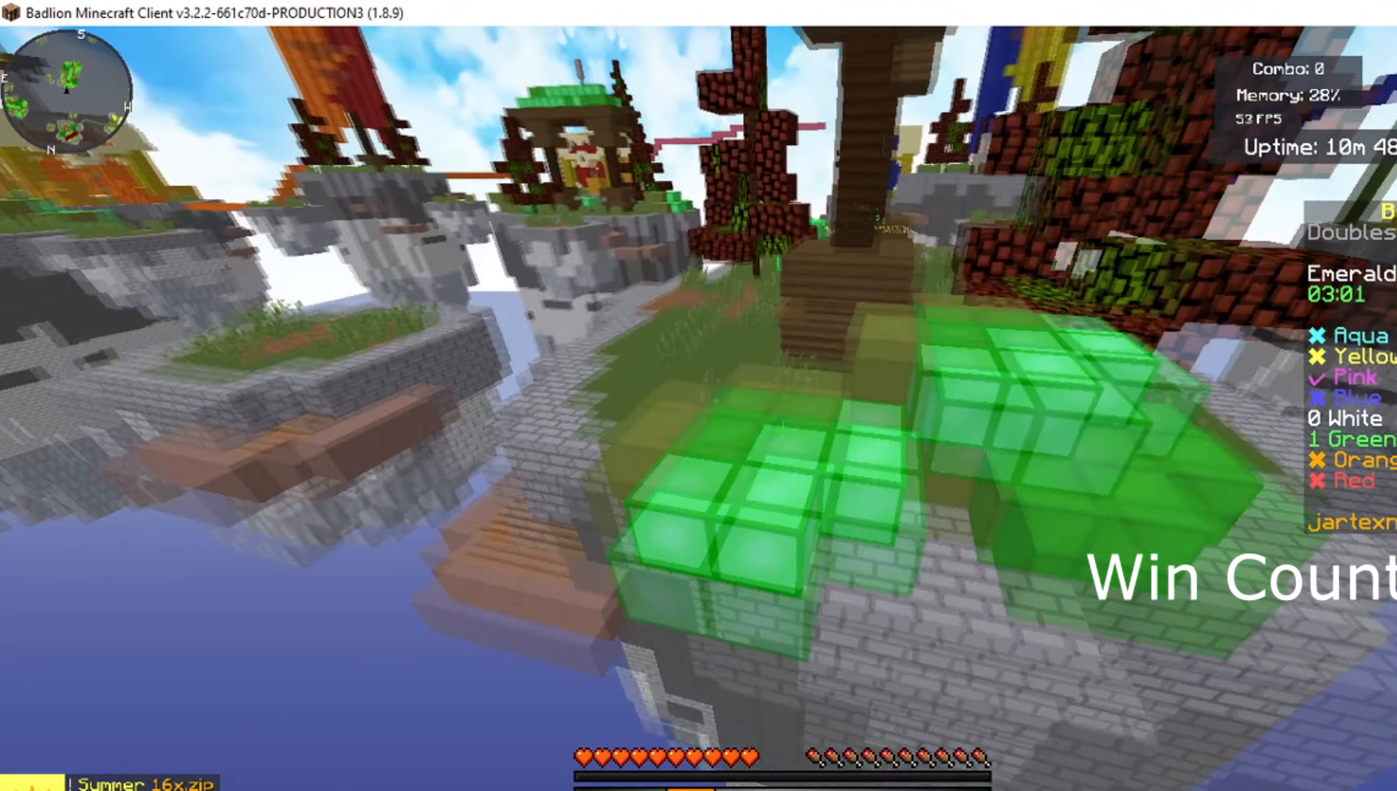
{"keys": ["w"], "mouse": [], "events": [[167, "space", "up"]]}
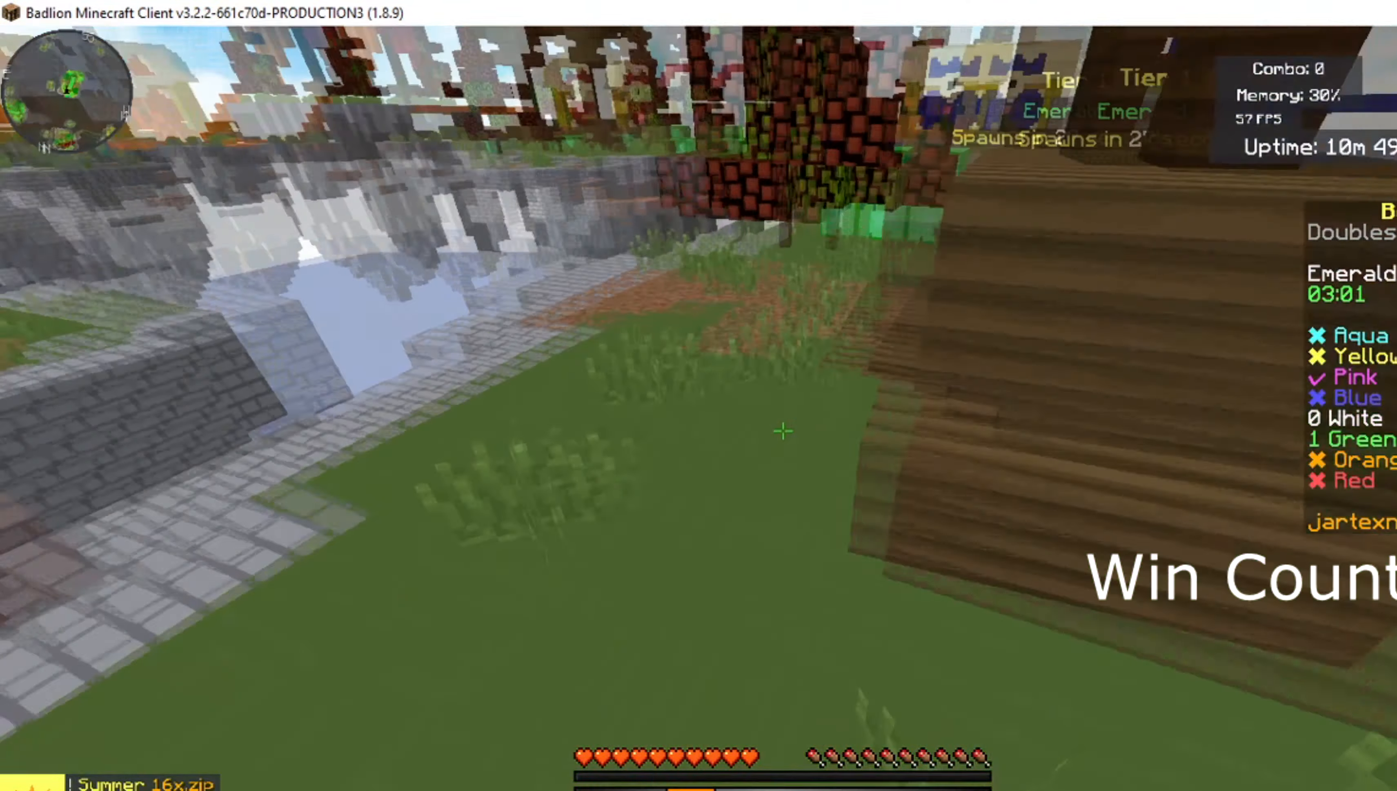
{"keys": [], "mouse": [], "events": [[368, "w", "up"]]}
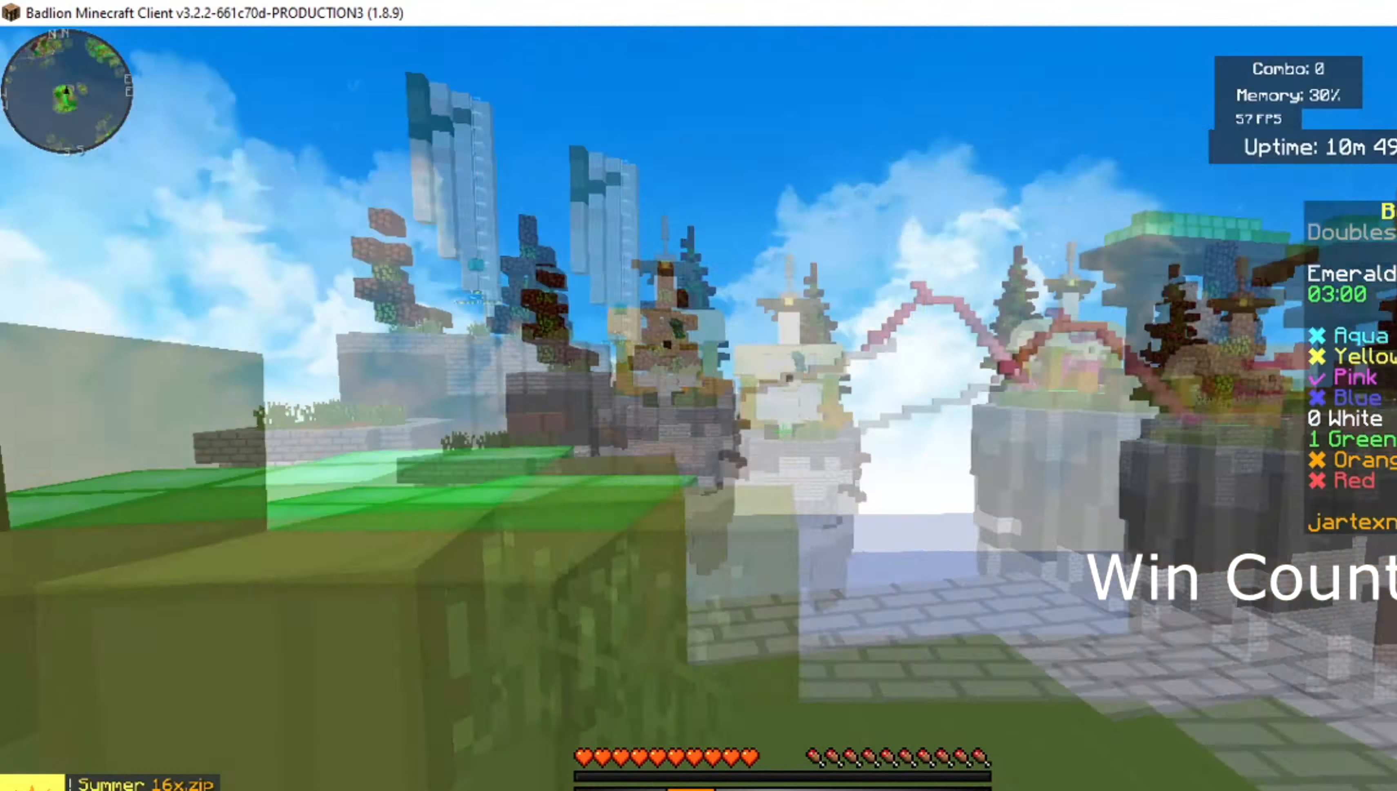
{"keys": [], "mouse": [], "events": []}
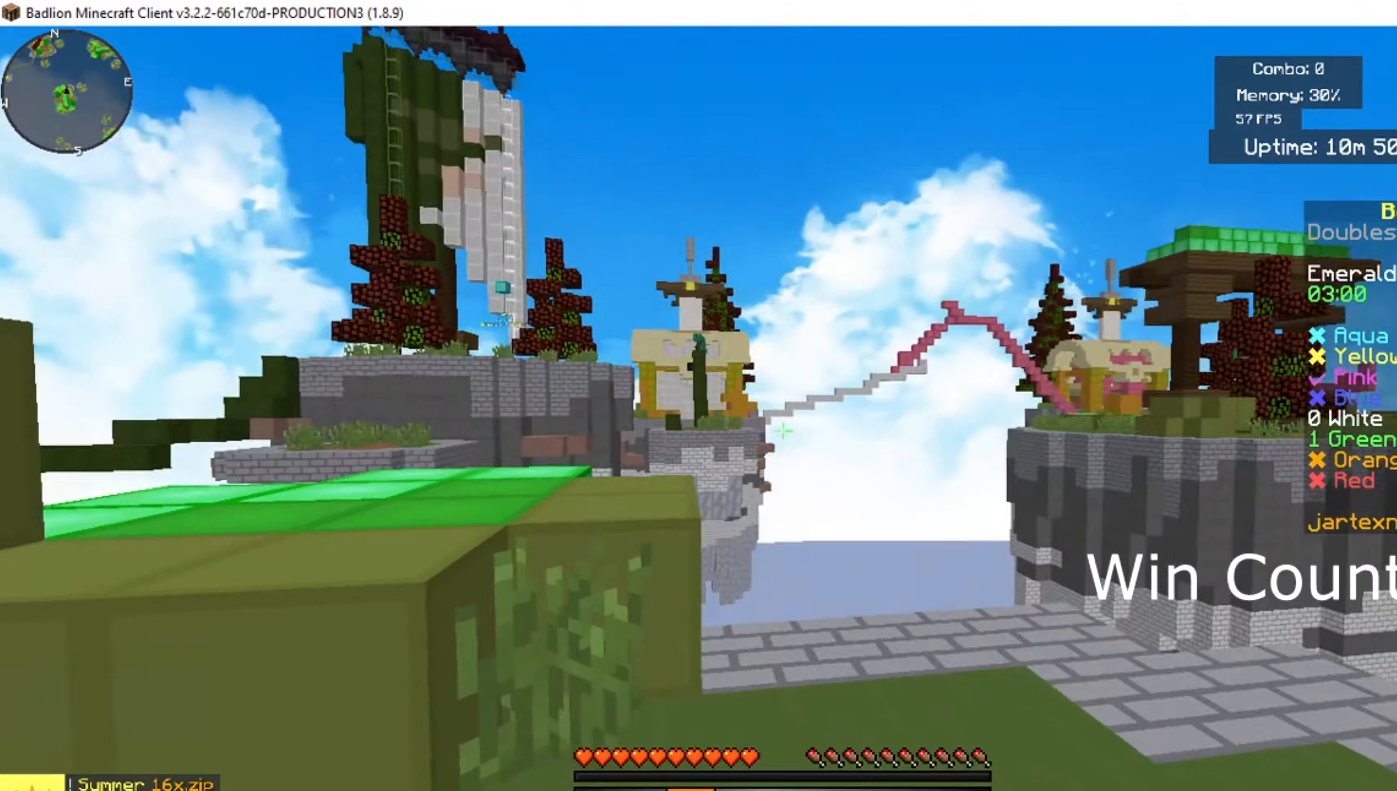
{"keys": [], "mouse": [], "events": []}
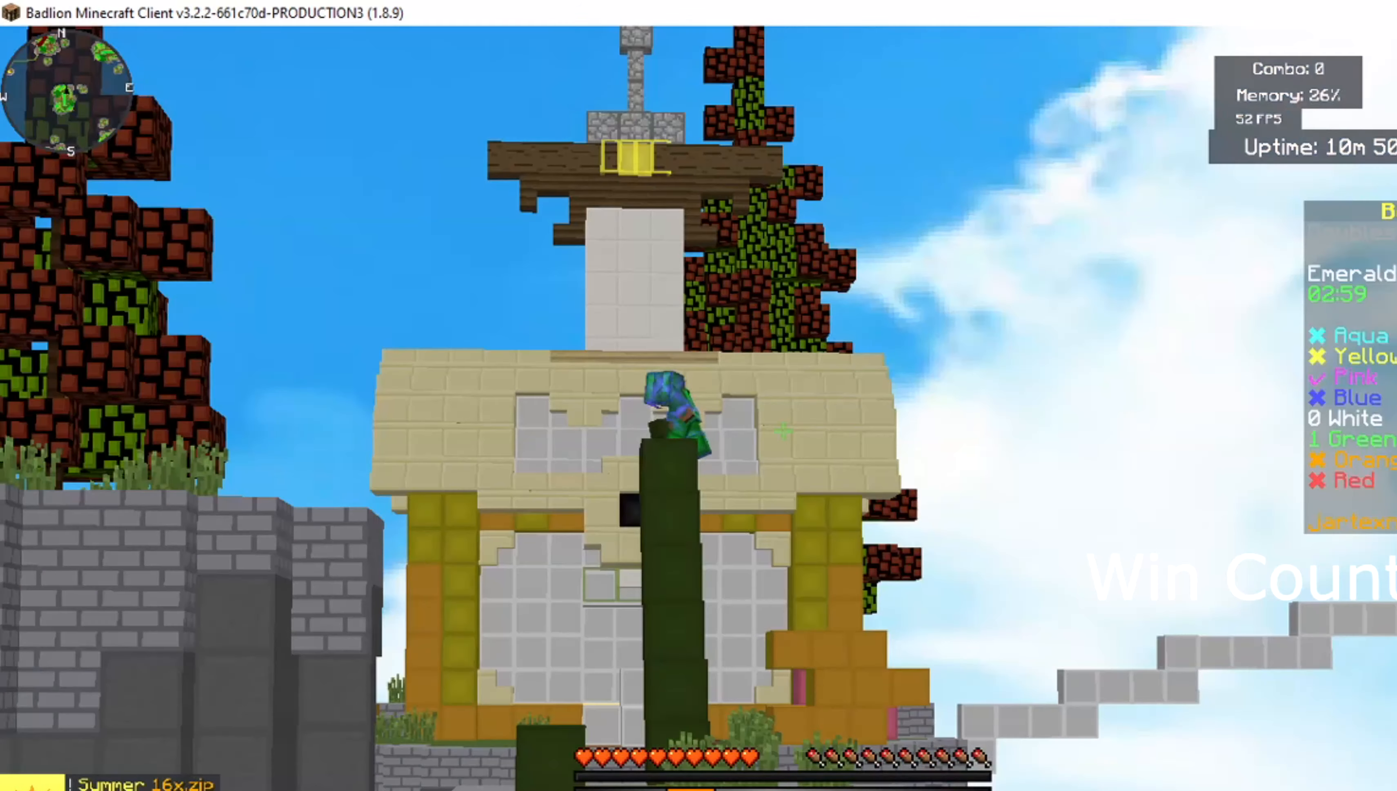
{"keys": [], "mouse": [], "events": []}
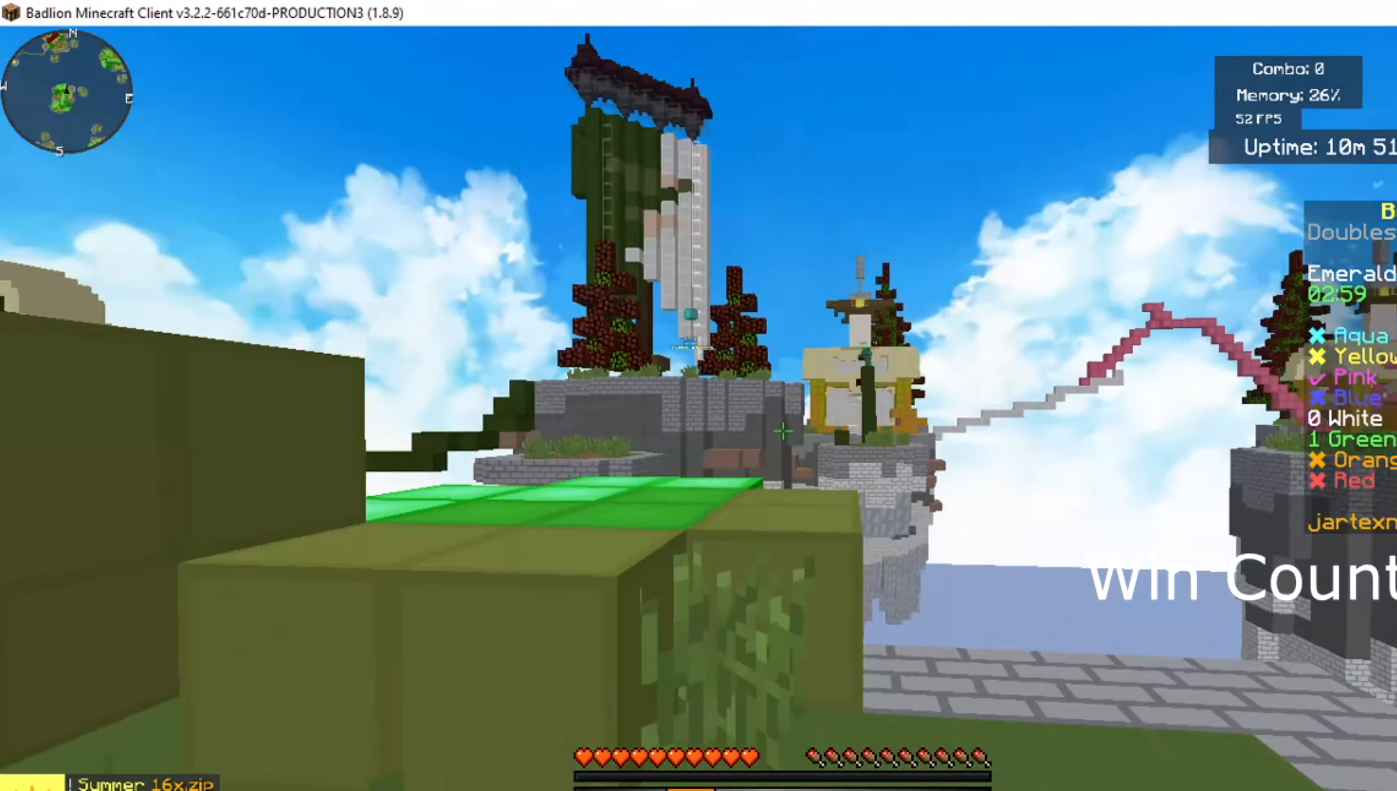
{"keys": ["space", "w"], "mouse": [], "events": [[167, "w", "down"], [284, "space", "down"]]}
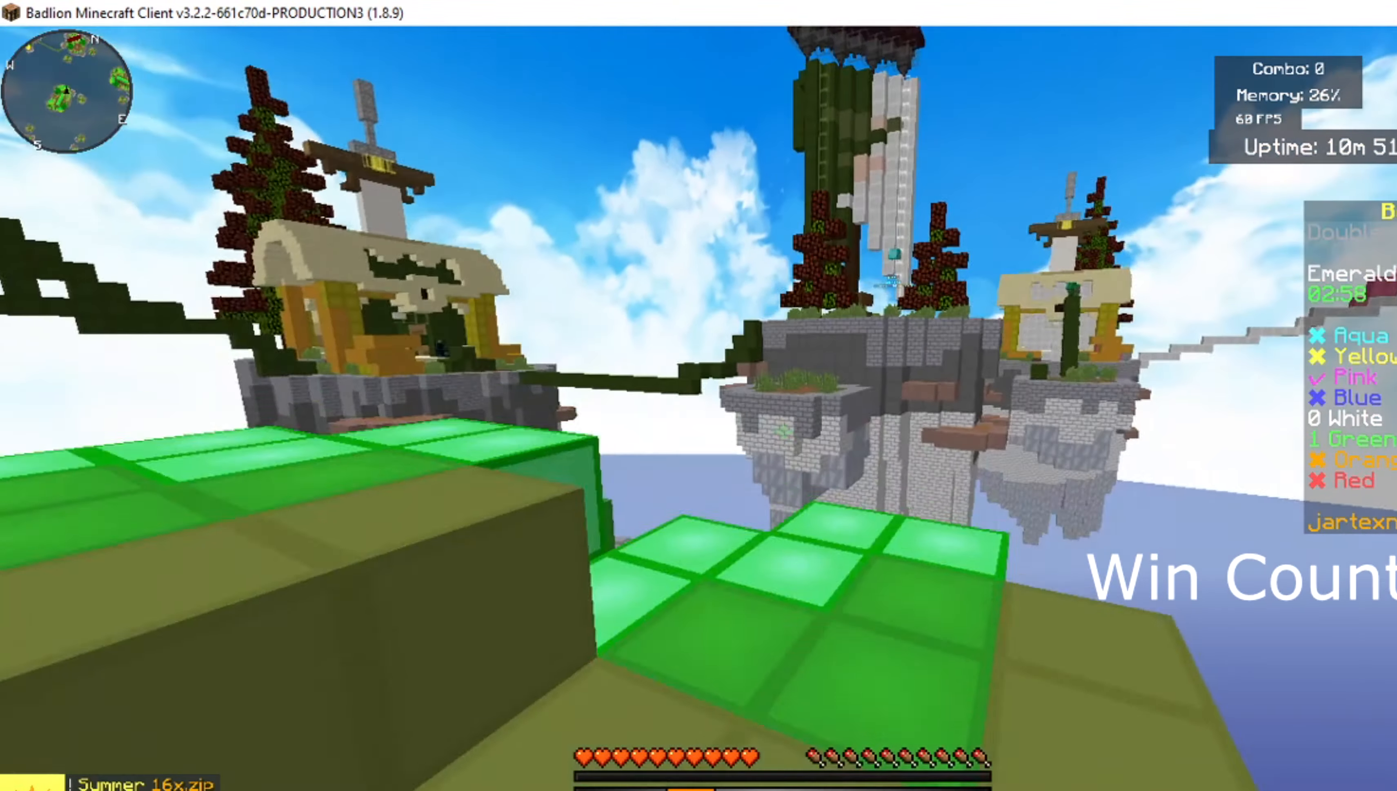
{"keys": ["w"], "mouse": [], "events": [[33, "space", "up"]]}
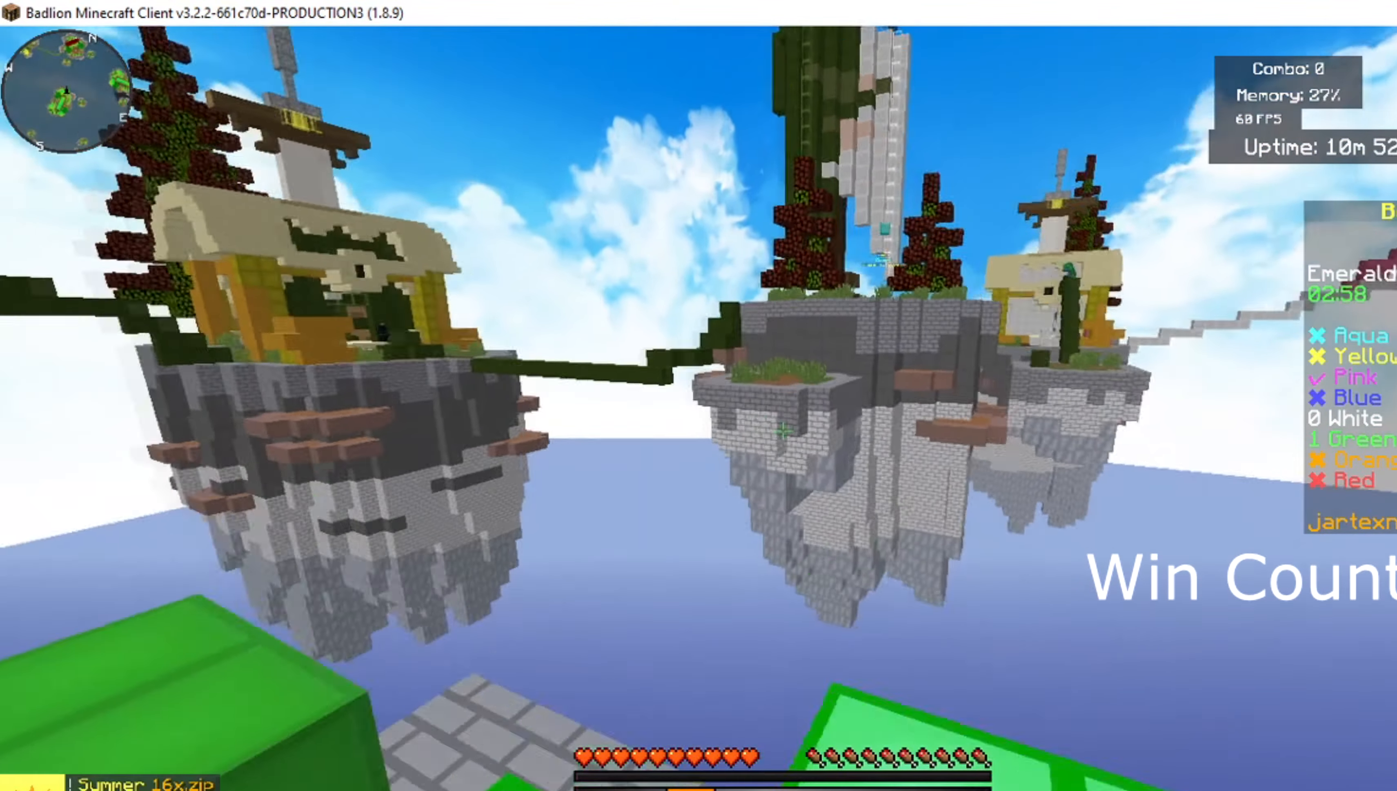
{"keys": ["w"], "mouse": [], "events": [[83, "space", "down"], [400, "space", "up"]]}
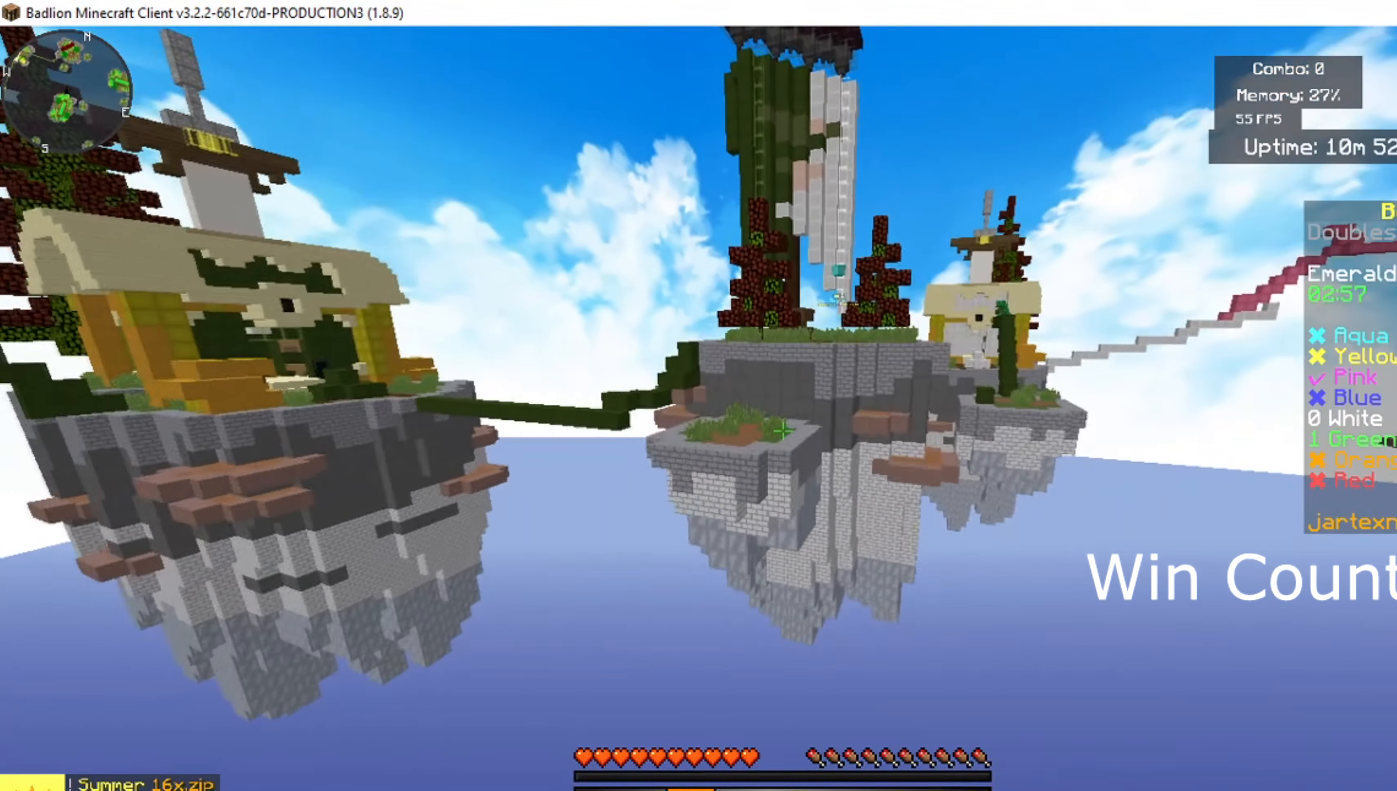
{"keys": ["w"], "mouse": [], "events": []}
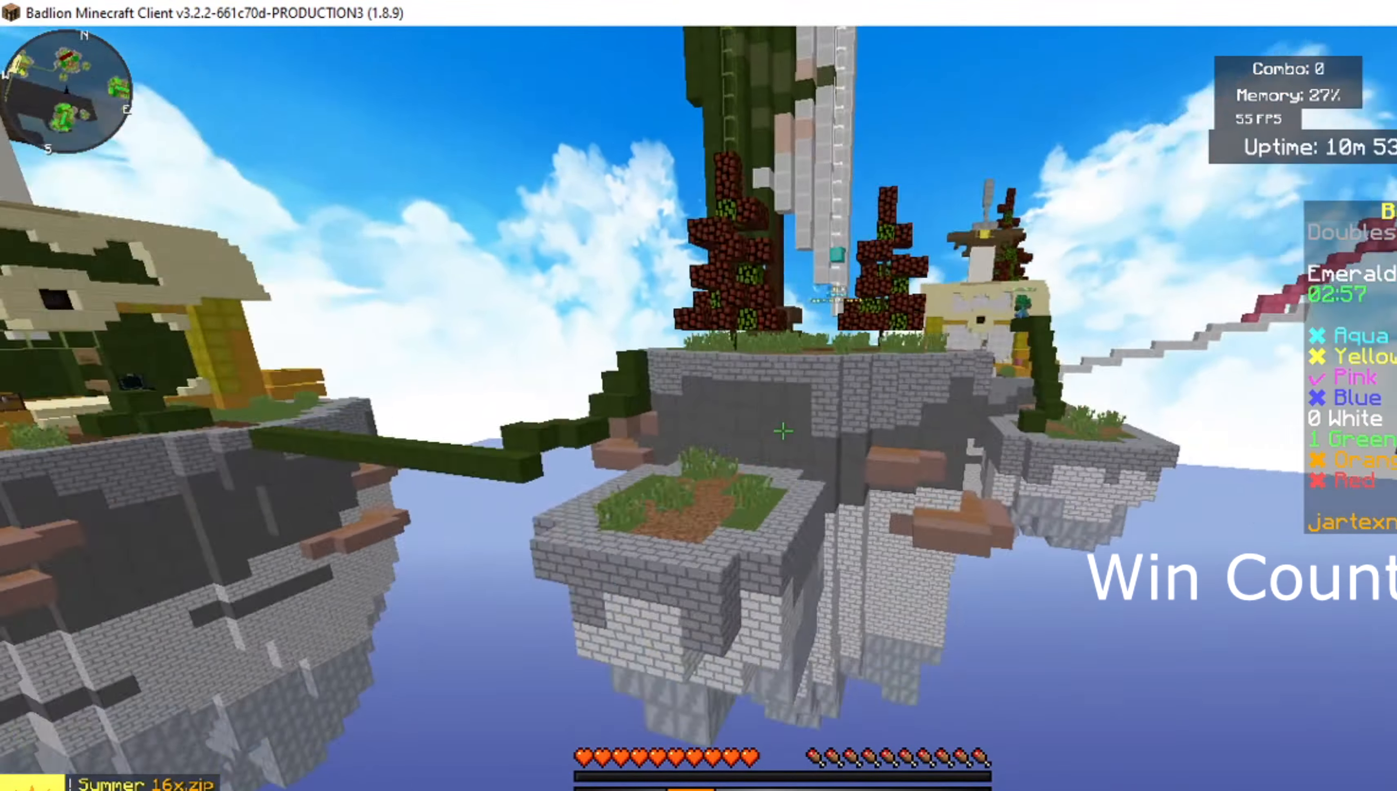
{"keys": ["space", "w"], "mouse": [], "events": [[217, "space", "down"]]}
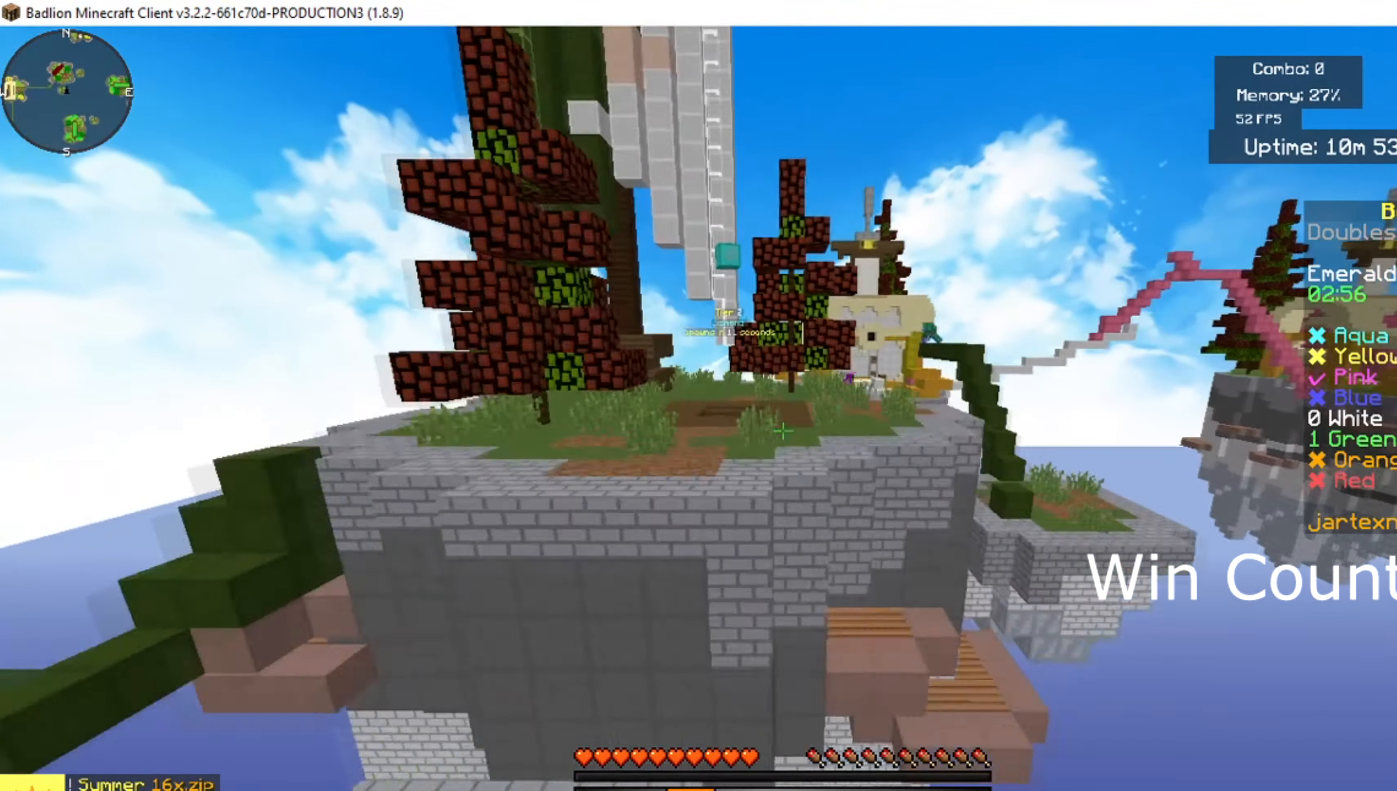
{"keys": ["w"], "mouse": [], "events": [[450, "space", "up"]]}
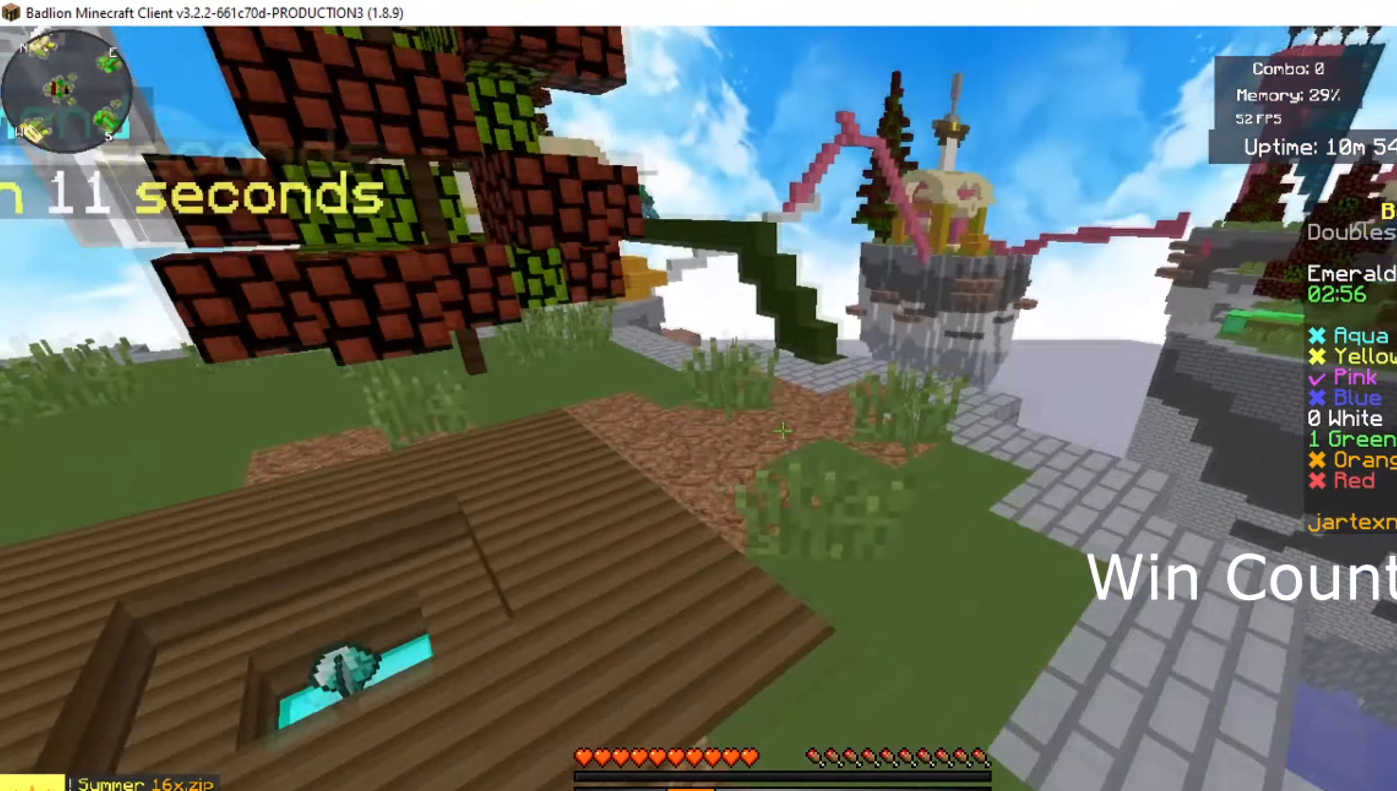
{"keys": ["w"], "mouse": [], "events": []}
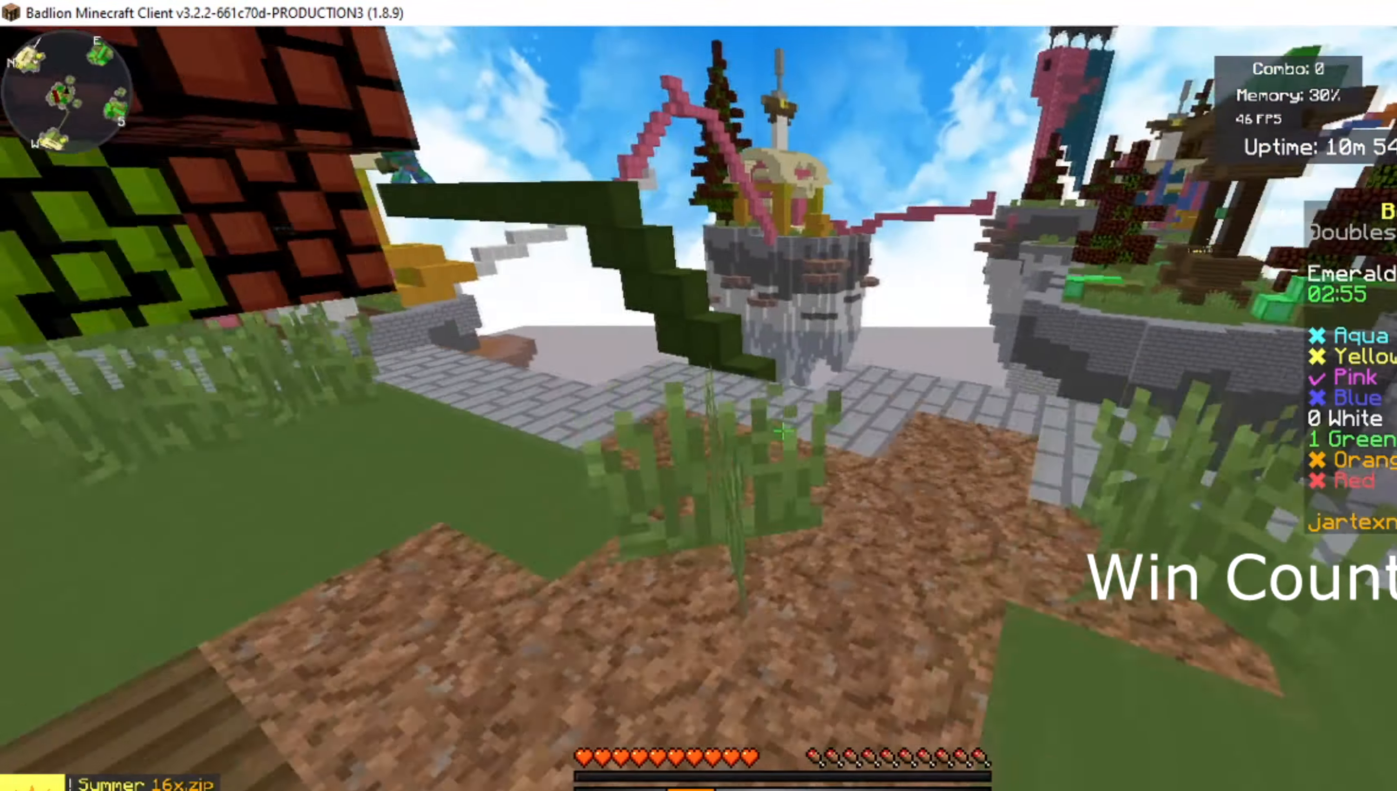
{"keys": ["space", "w"], "mouse": [], "events": [[183, "space", "down"]]}
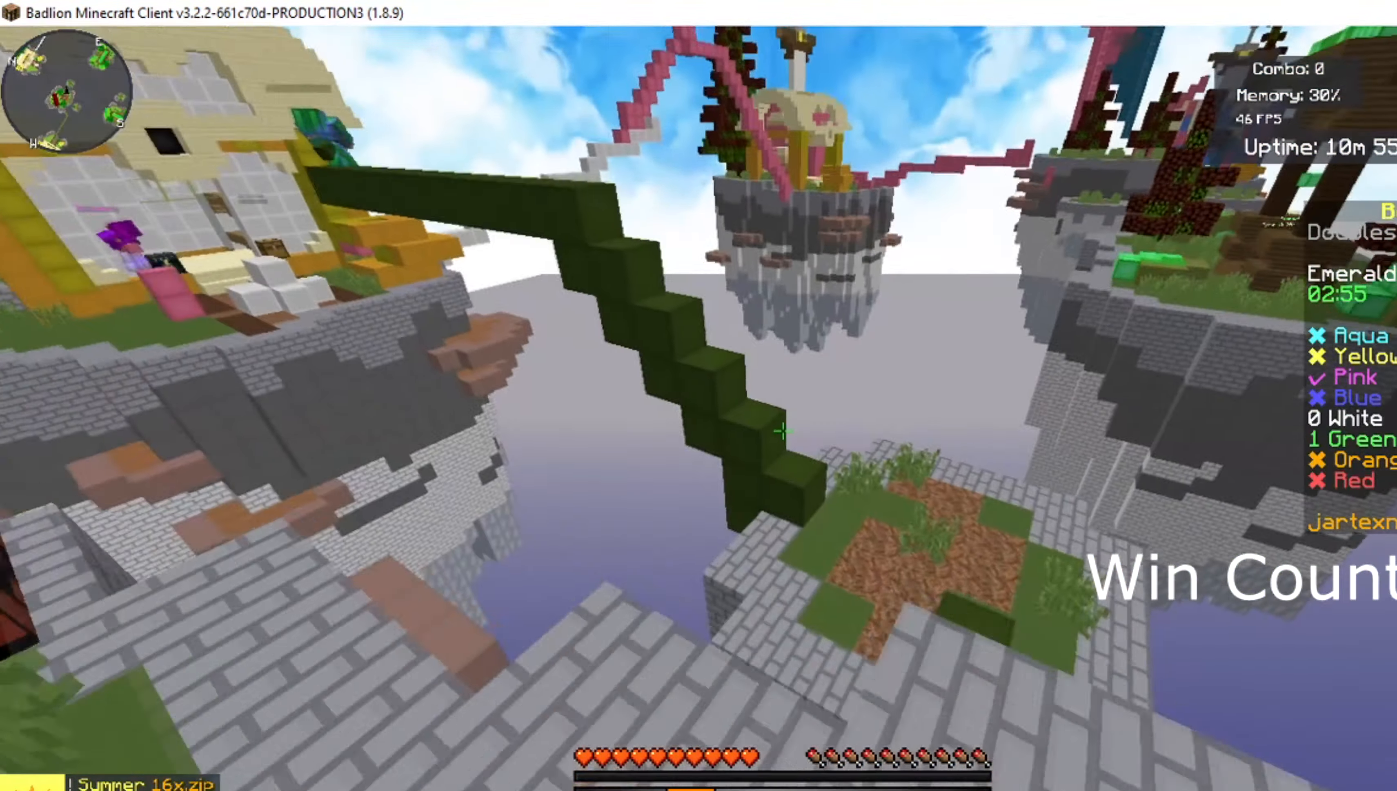
{"keys": ["d", "space", "w"], "mouse": [], "events": [[483, "d", "down"]]}
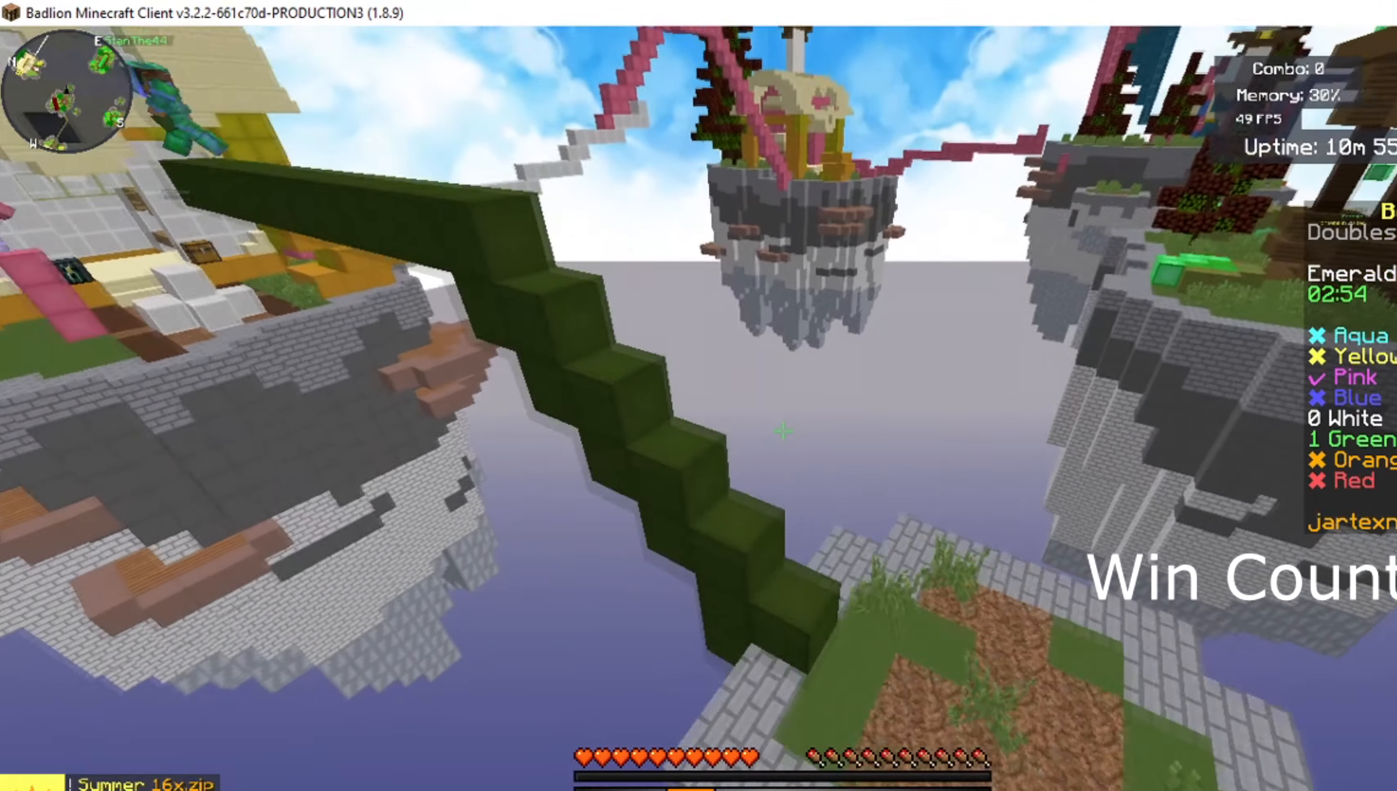
{"keys": ["space", "w"], "mouse": [], "events": [[500, "d", "up"]]}
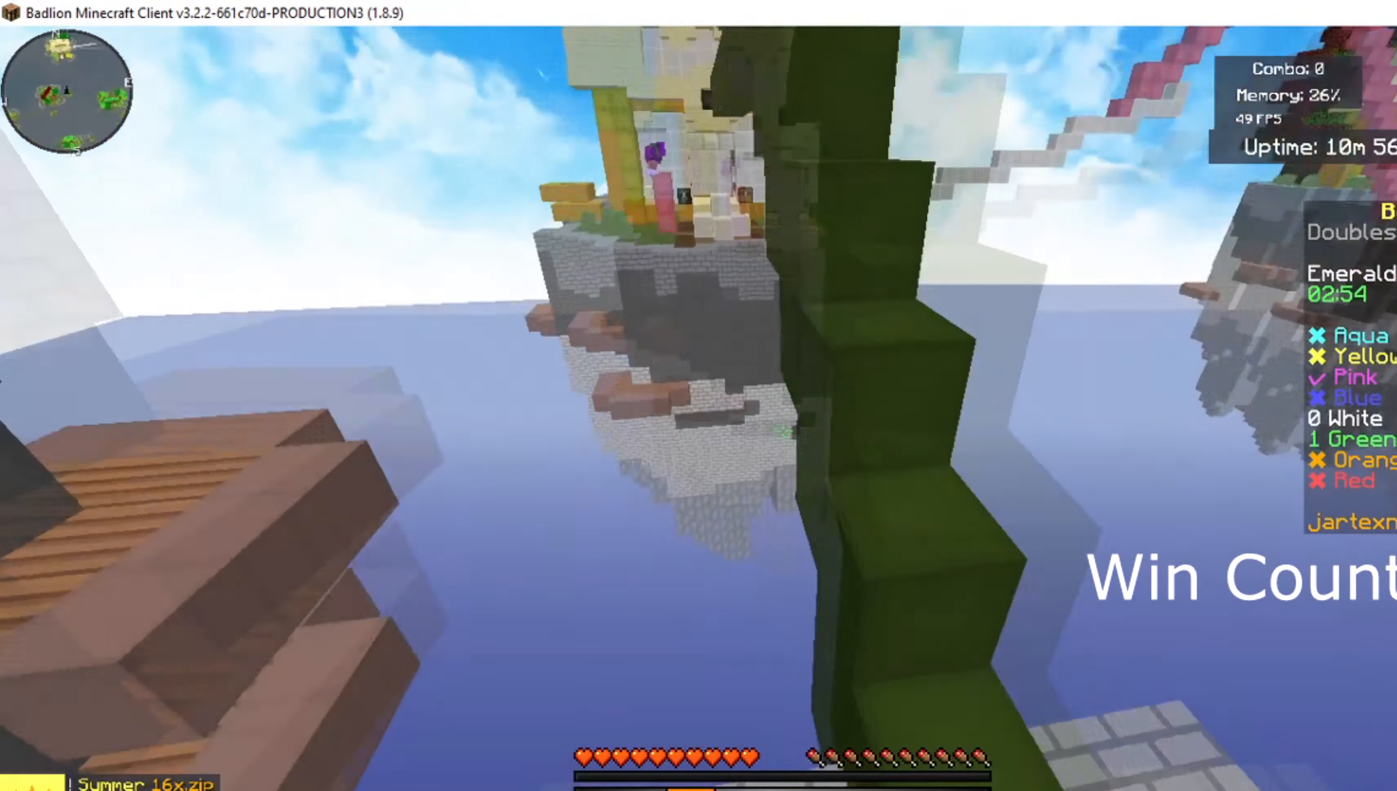
{"keys": ["space", "w"], "mouse": [], "events": []}
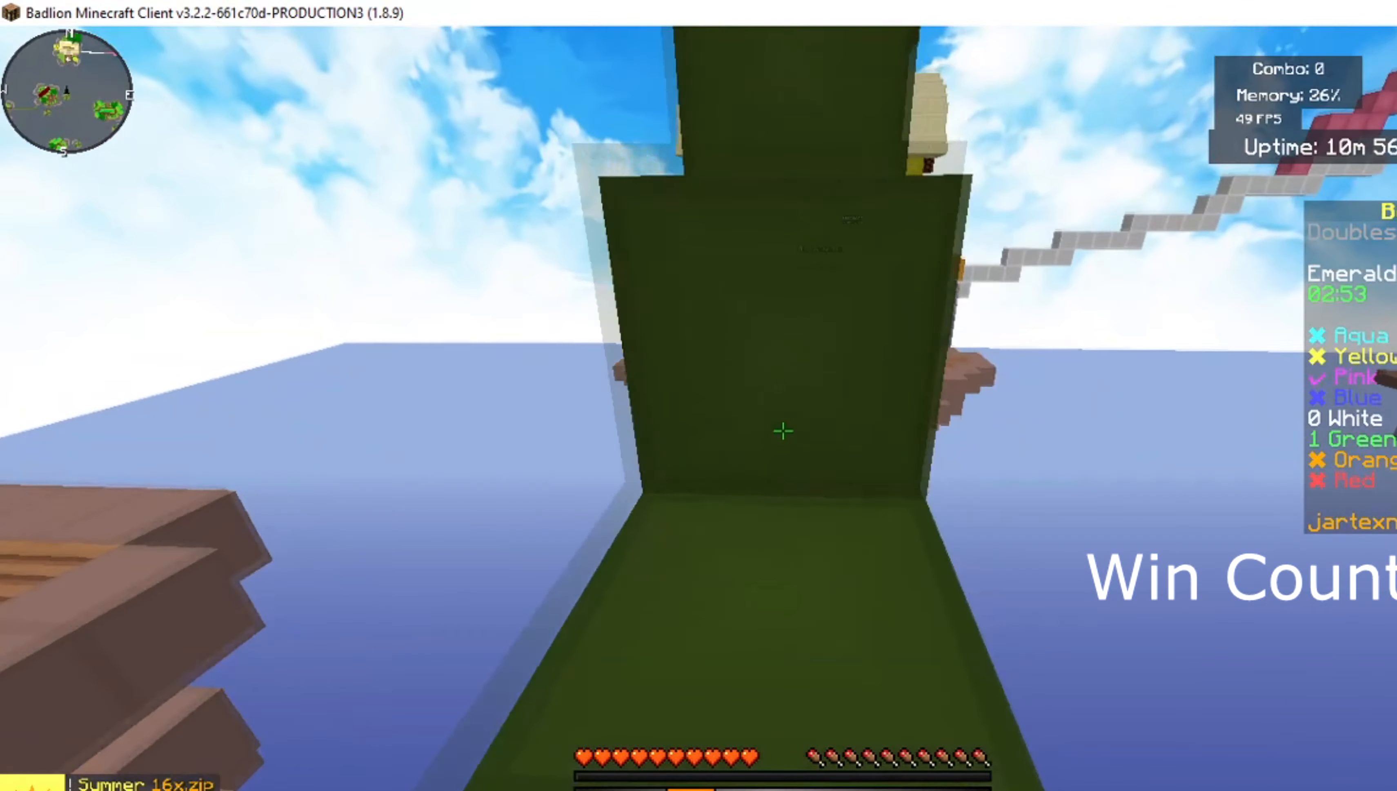
{"keys": ["space", "w"], "mouse": [], "events": []}
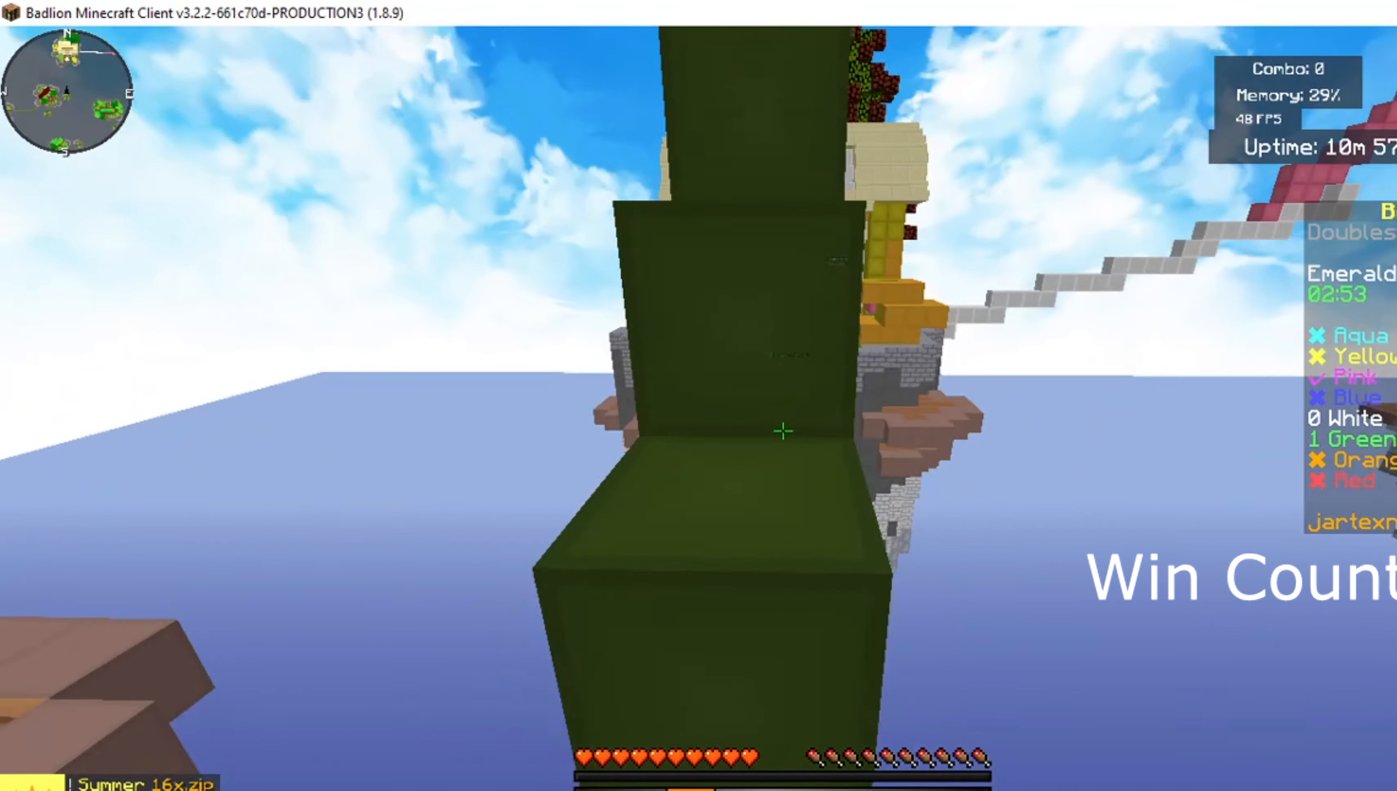
{"keys": ["space", "w"], "mouse": [], "events": []}
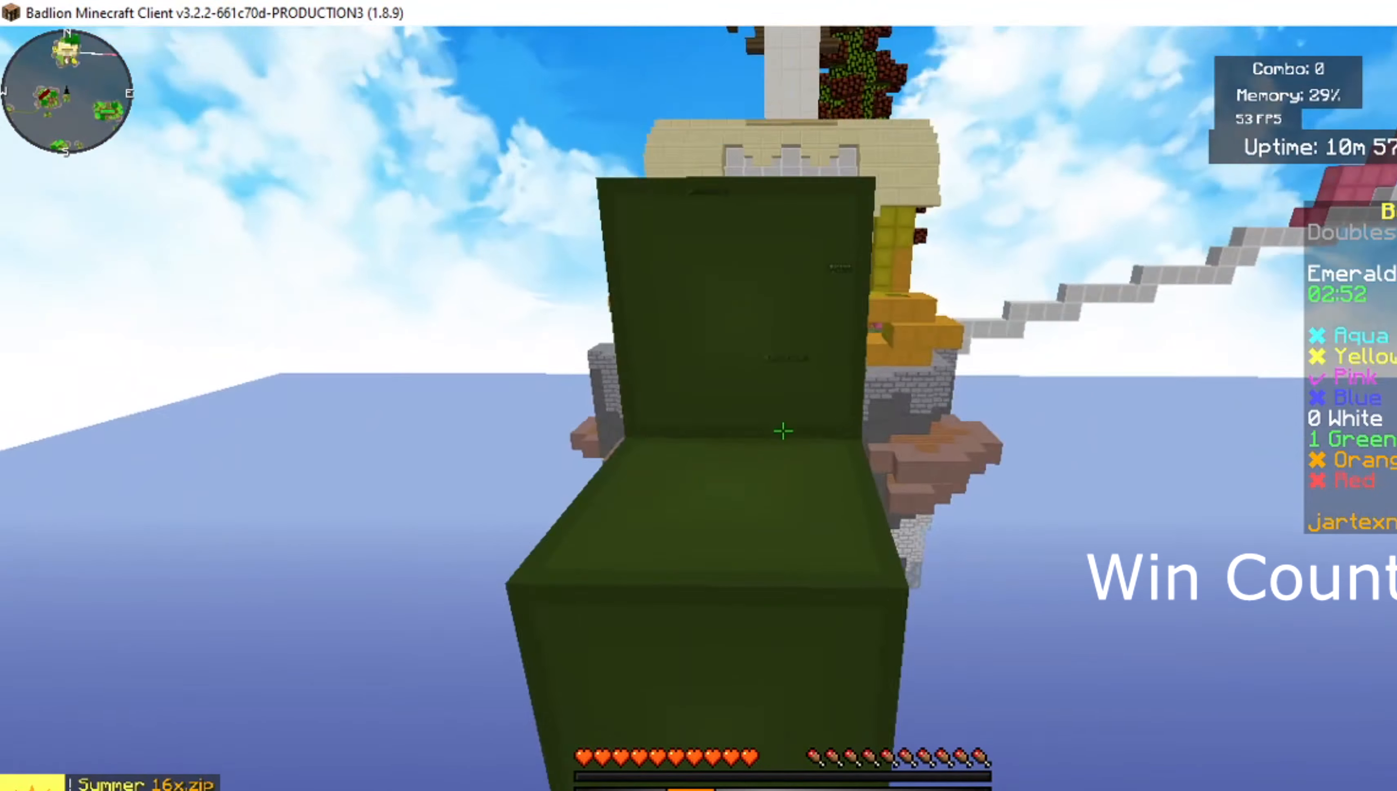
{"keys": ["w"], "mouse": [], "events": [[267, "w", "up"], [367, "w", "down"], [450, "space", "up"]]}